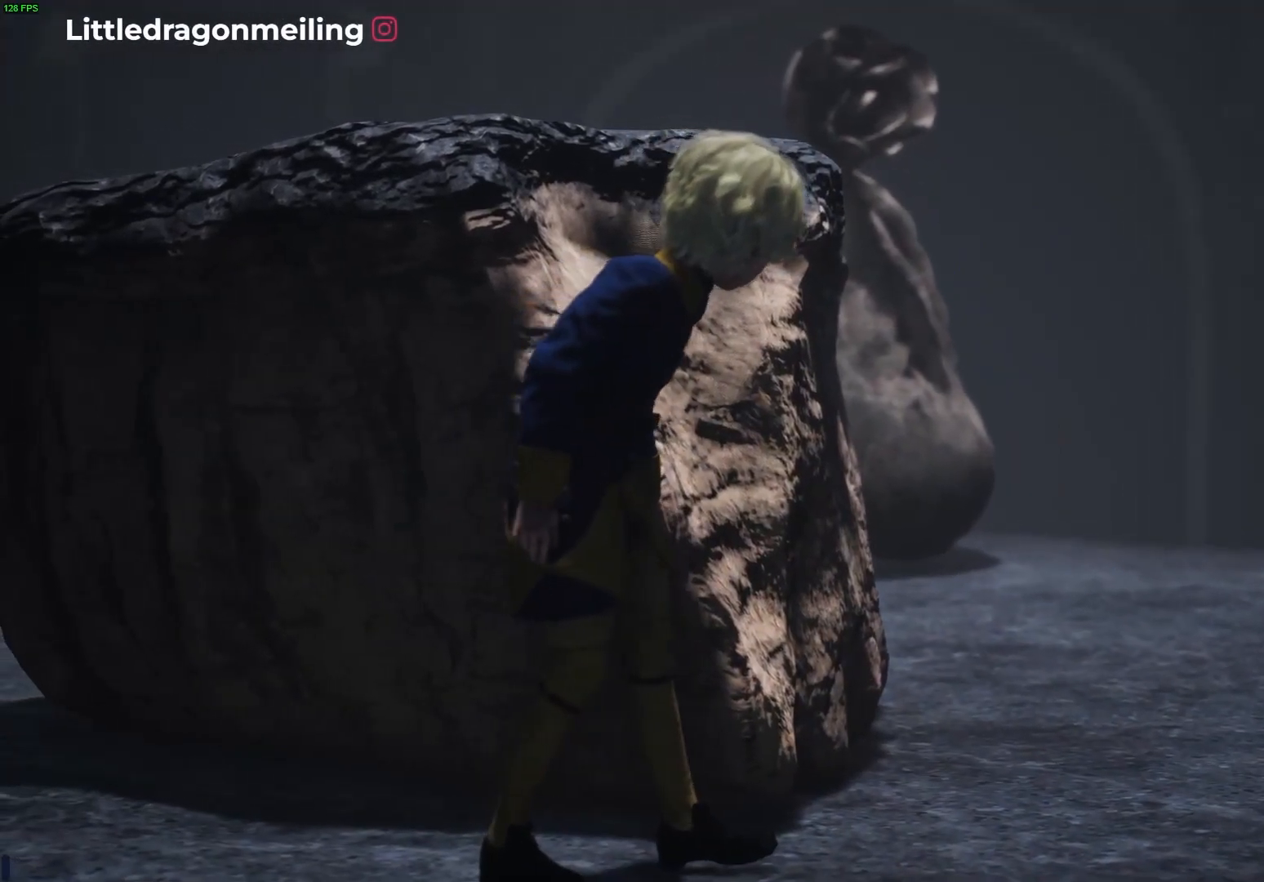
Gameplay with a controller (PlayStation layout); each line is a JSON object with the inputs held at the frame after it. "events" lists button and stick changes between this image and that frame as [ms after this image, input, new state], when the widget could be followed in between.
{"buttons": ["L2"], "left_stick": "center", "right_stick": "center", "events": []}
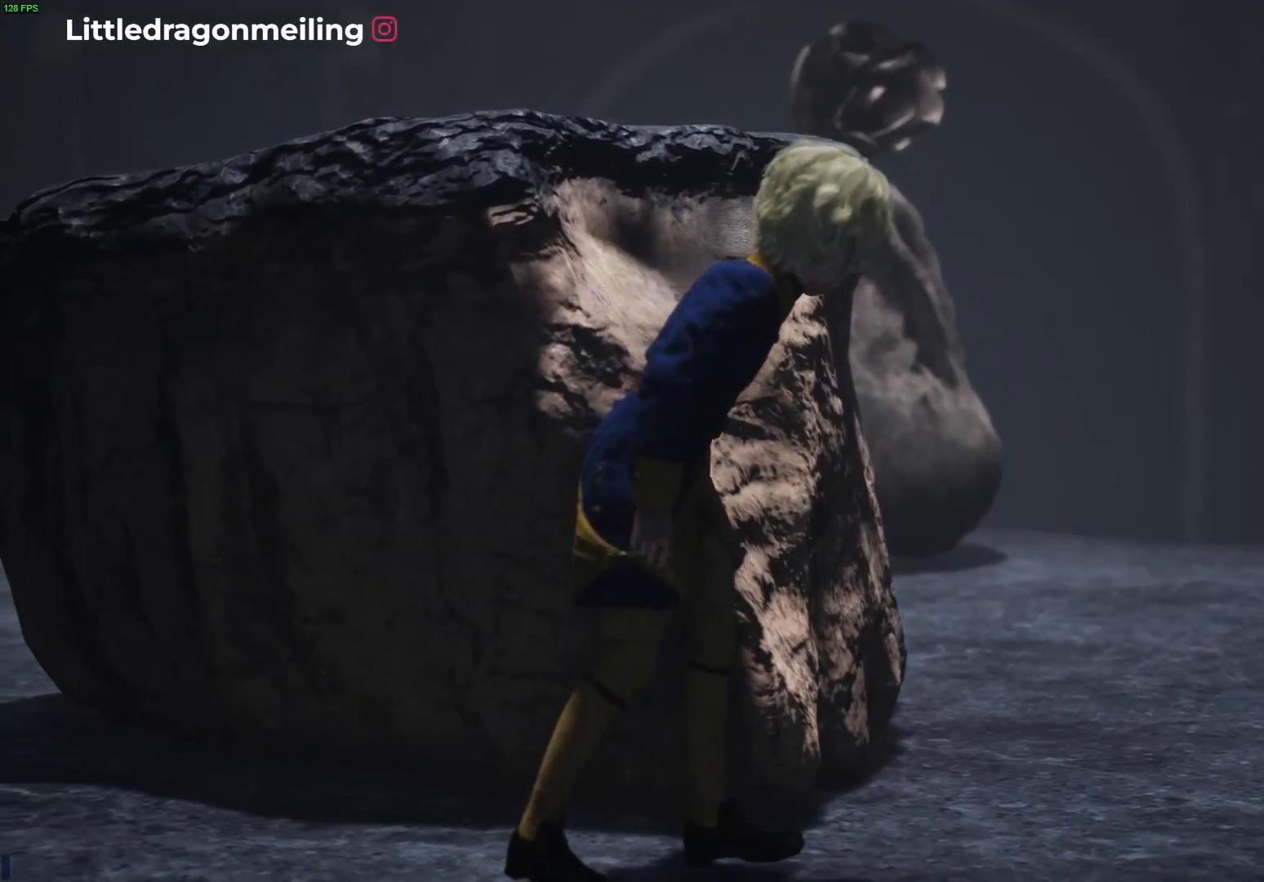
{"buttons": ["L2"], "left_stick": "center", "right_stick": "center", "events": []}
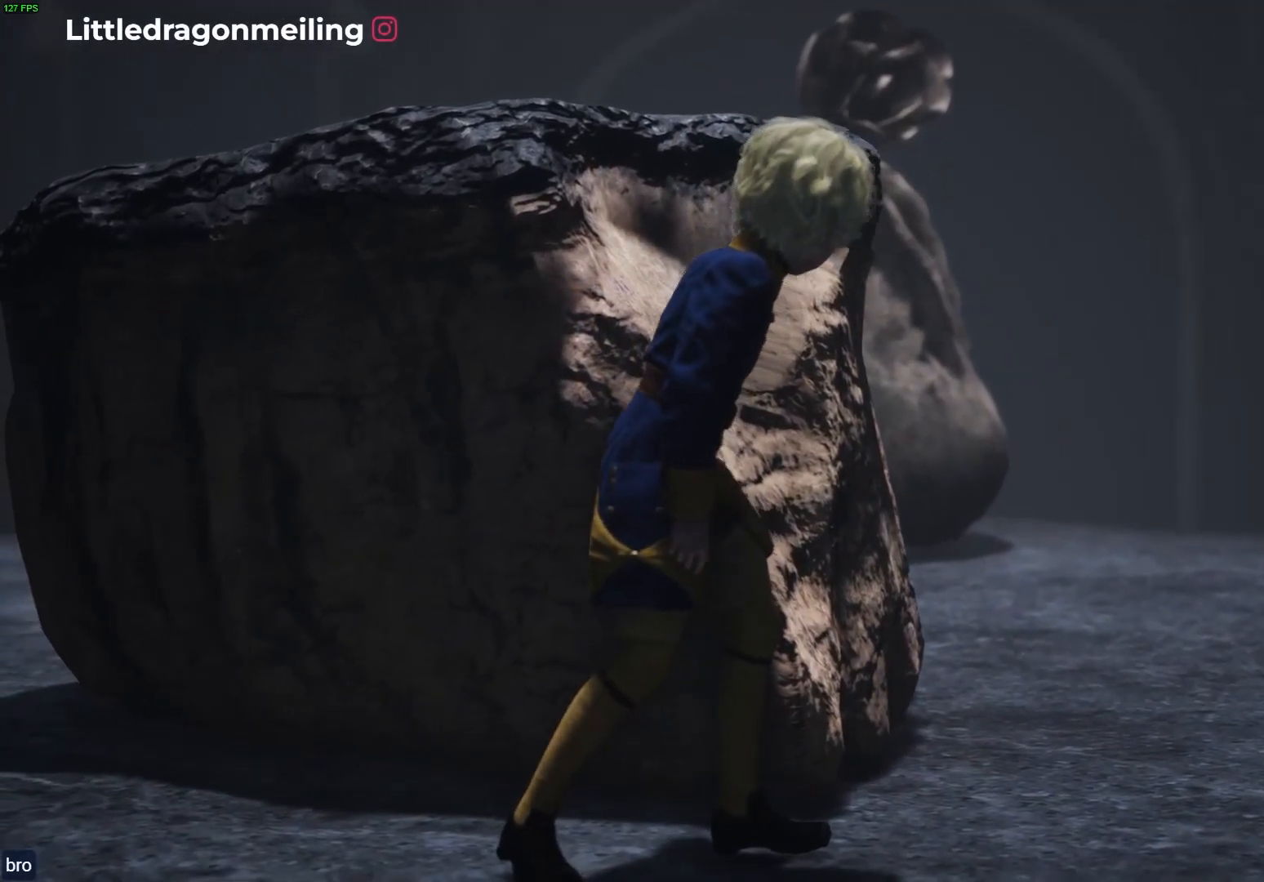
{"buttons": ["L2"], "left_stick": "center", "right_stick": "center", "events": []}
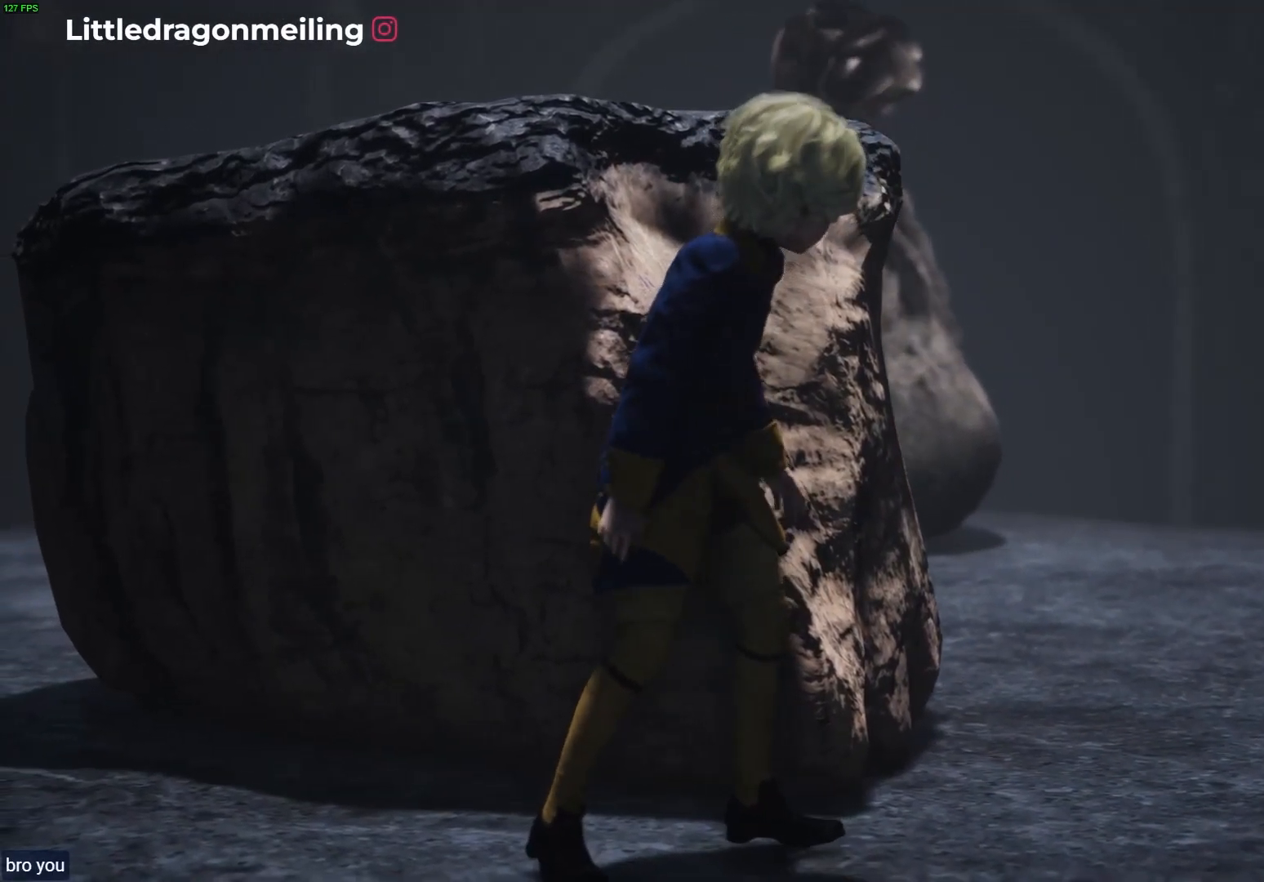
{"buttons": ["L2"], "left_stick": "center", "right_stick": "center", "events": []}
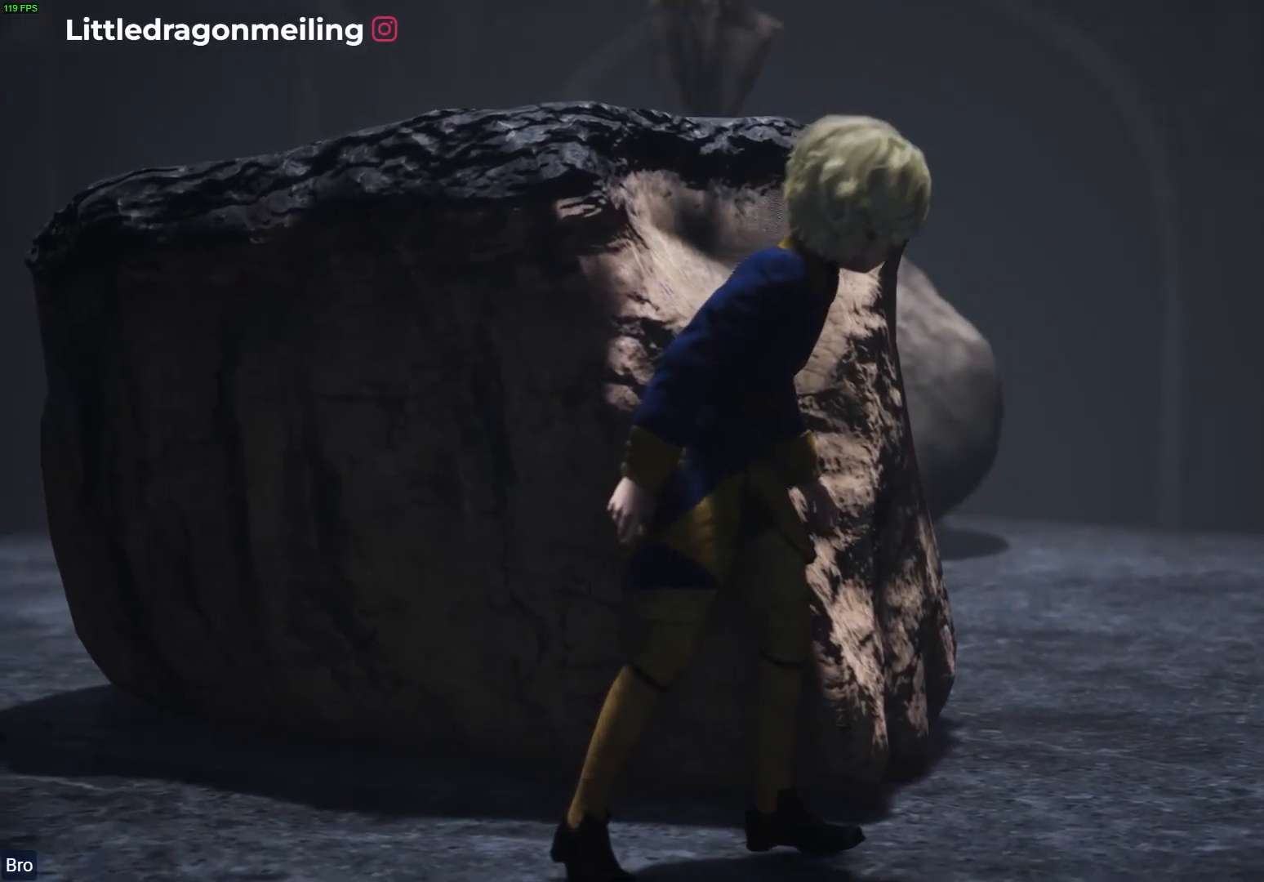
{"buttons": ["L2"], "left_stick": "center", "right_stick": "center", "events": []}
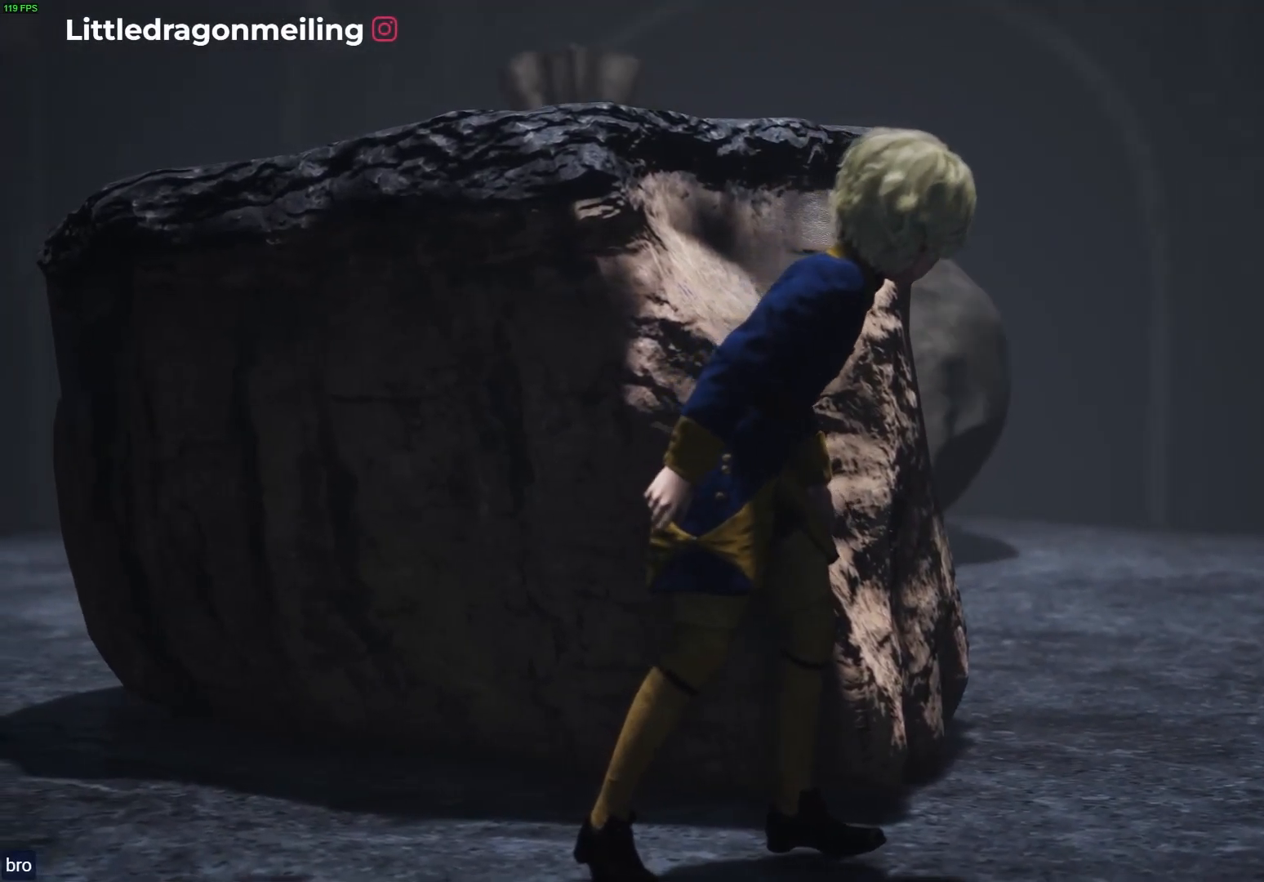
{"buttons": ["L2"], "left_stick": "center", "right_stick": "center", "events": []}
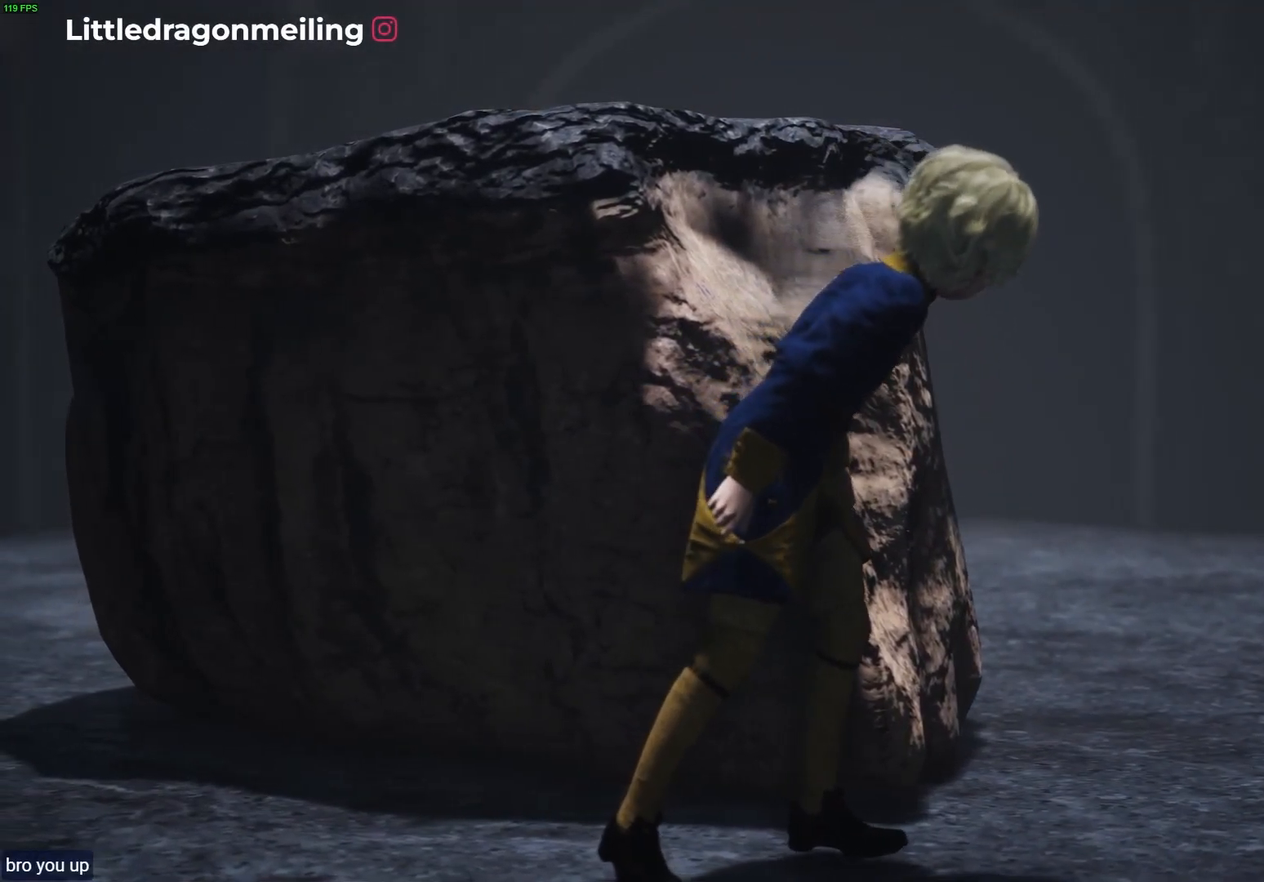
{"buttons": ["L2"], "left_stick": "center", "right_stick": "center", "events": []}
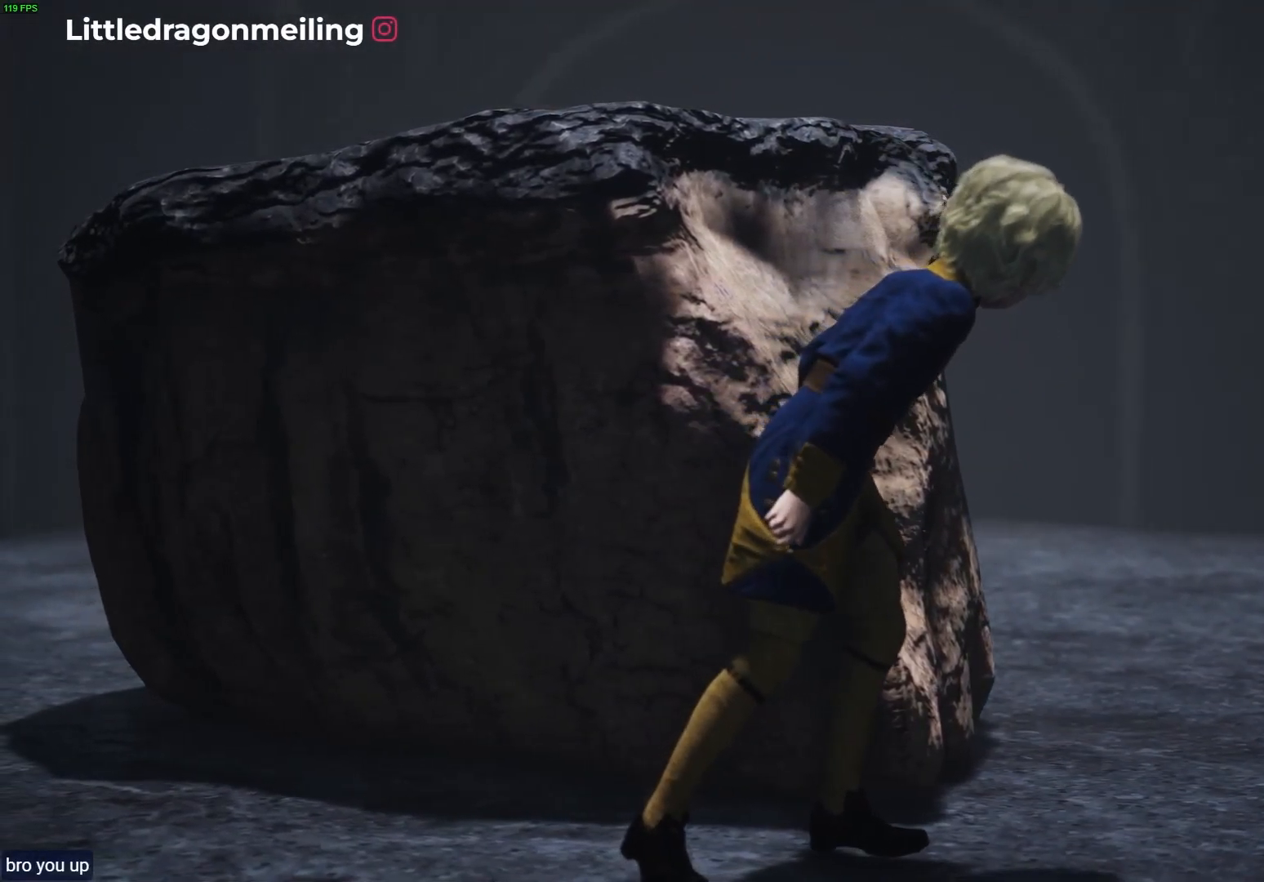
{"buttons": ["L2"], "left_stick": "center", "right_stick": "center", "events": []}
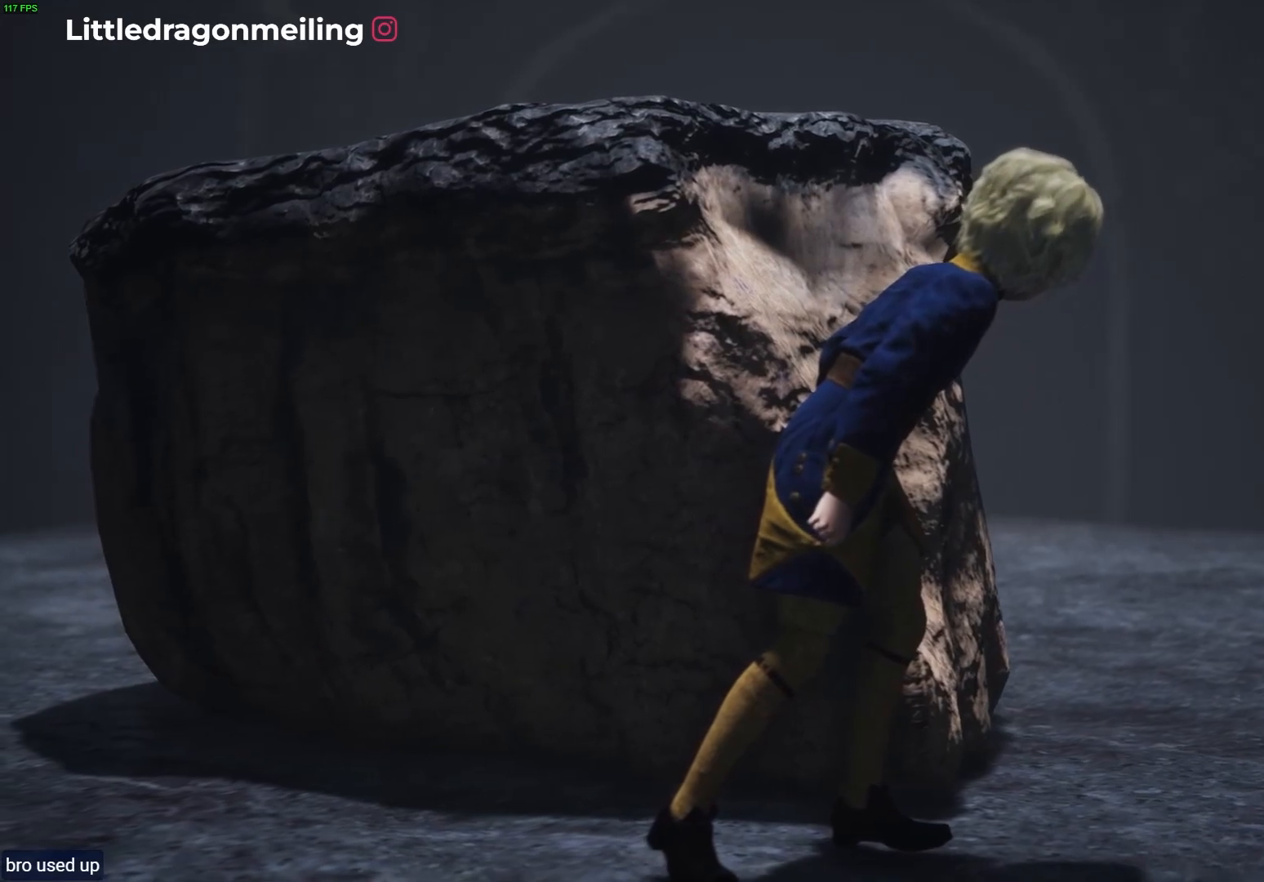
{"buttons": ["L2"], "left_stick": "center", "right_stick": "center", "events": []}
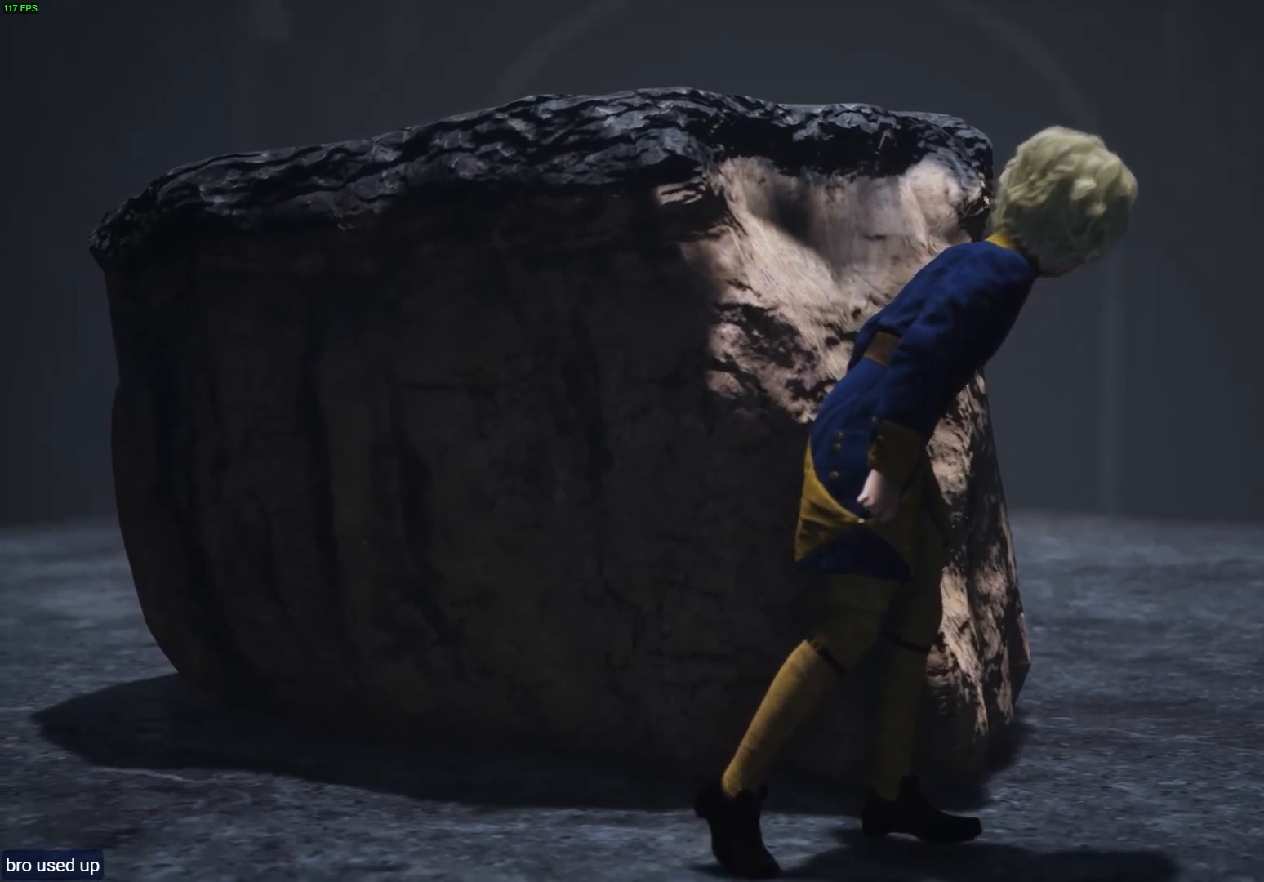
{"buttons": ["L2"], "left_stick": "up-left", "right_stick": "center", "events": [[300, "left_stick", "up-left"]]}
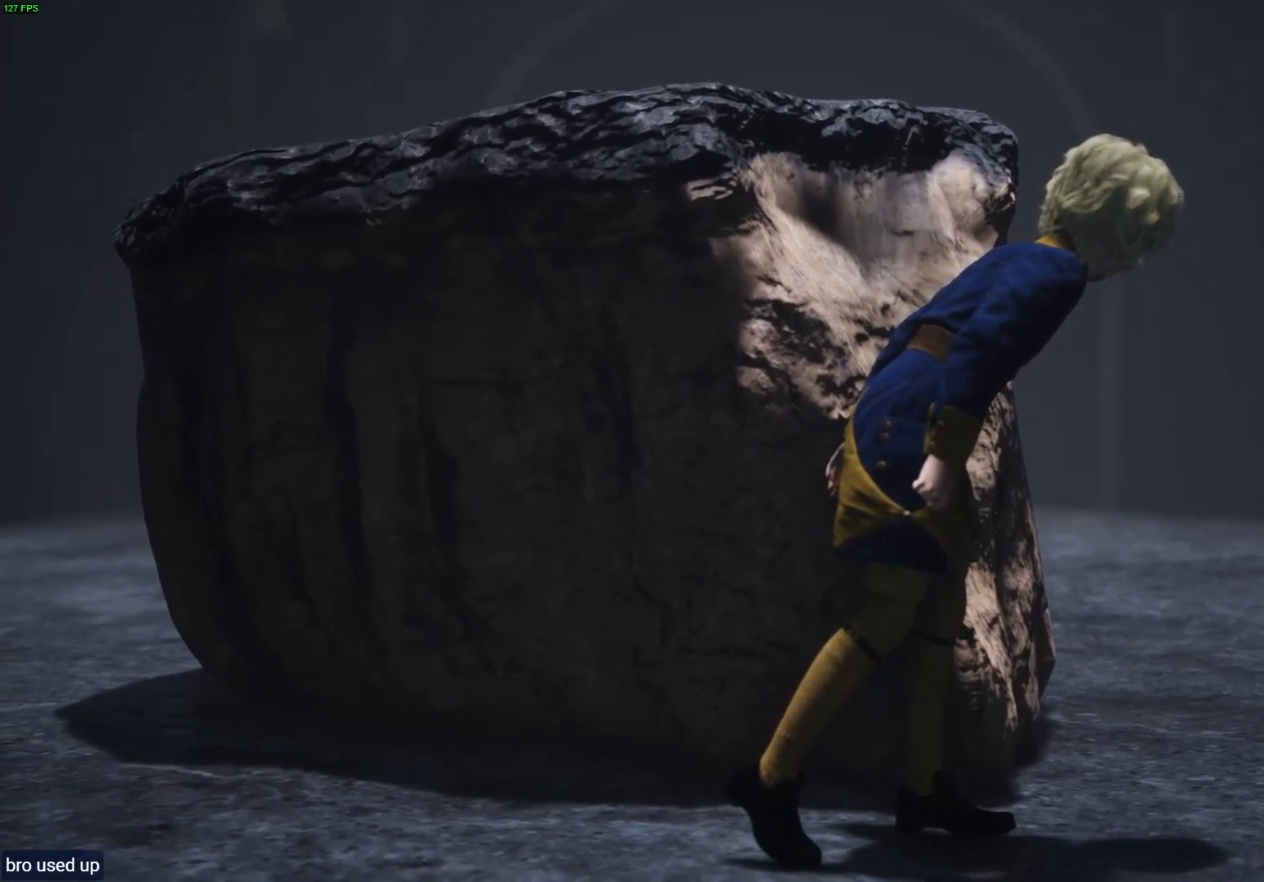
{"buttons": ["L2"], "left_stick": "up-left", "right_stick": "center", "events": []}
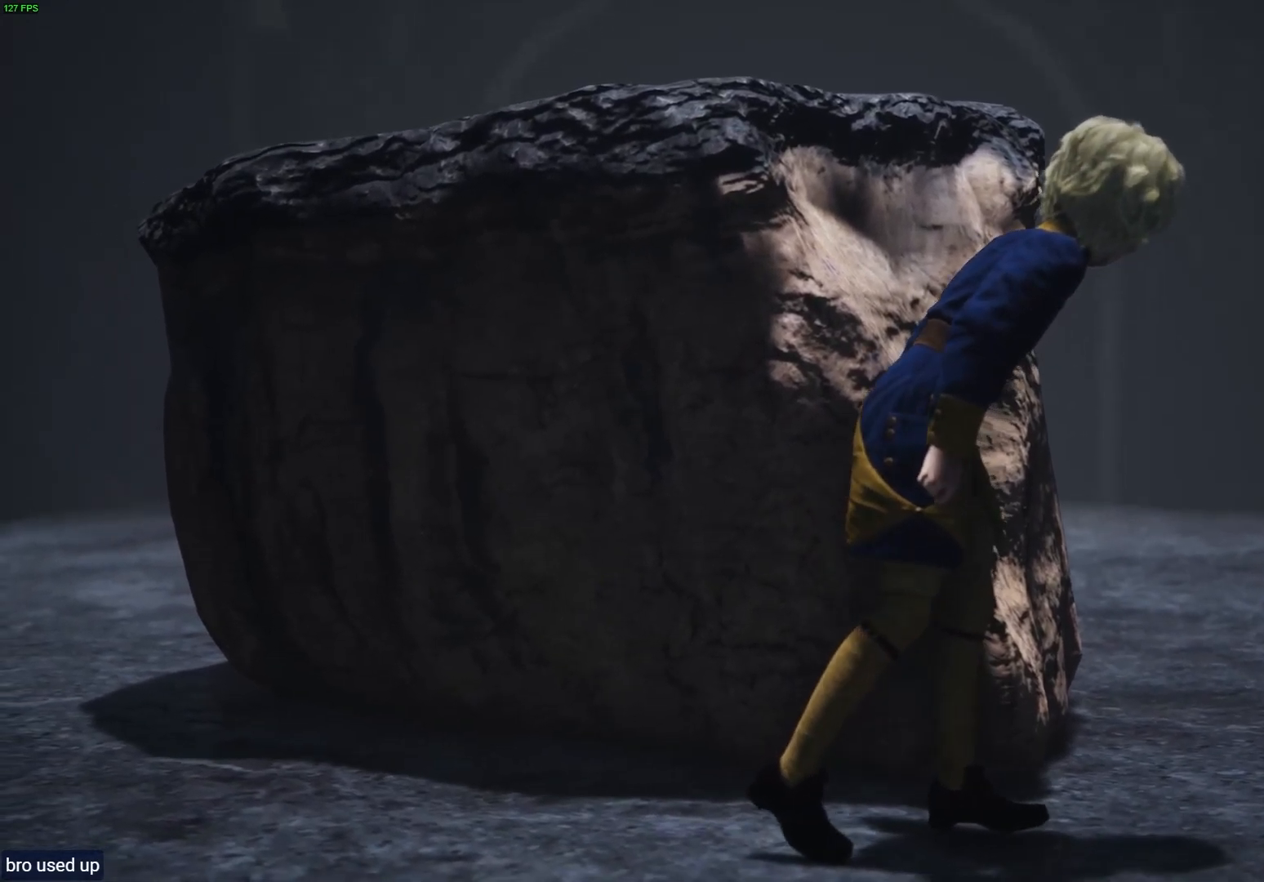
{"buttons": ["L2"], "left_stick": "up-left", "right_stick": "center", "events": []}
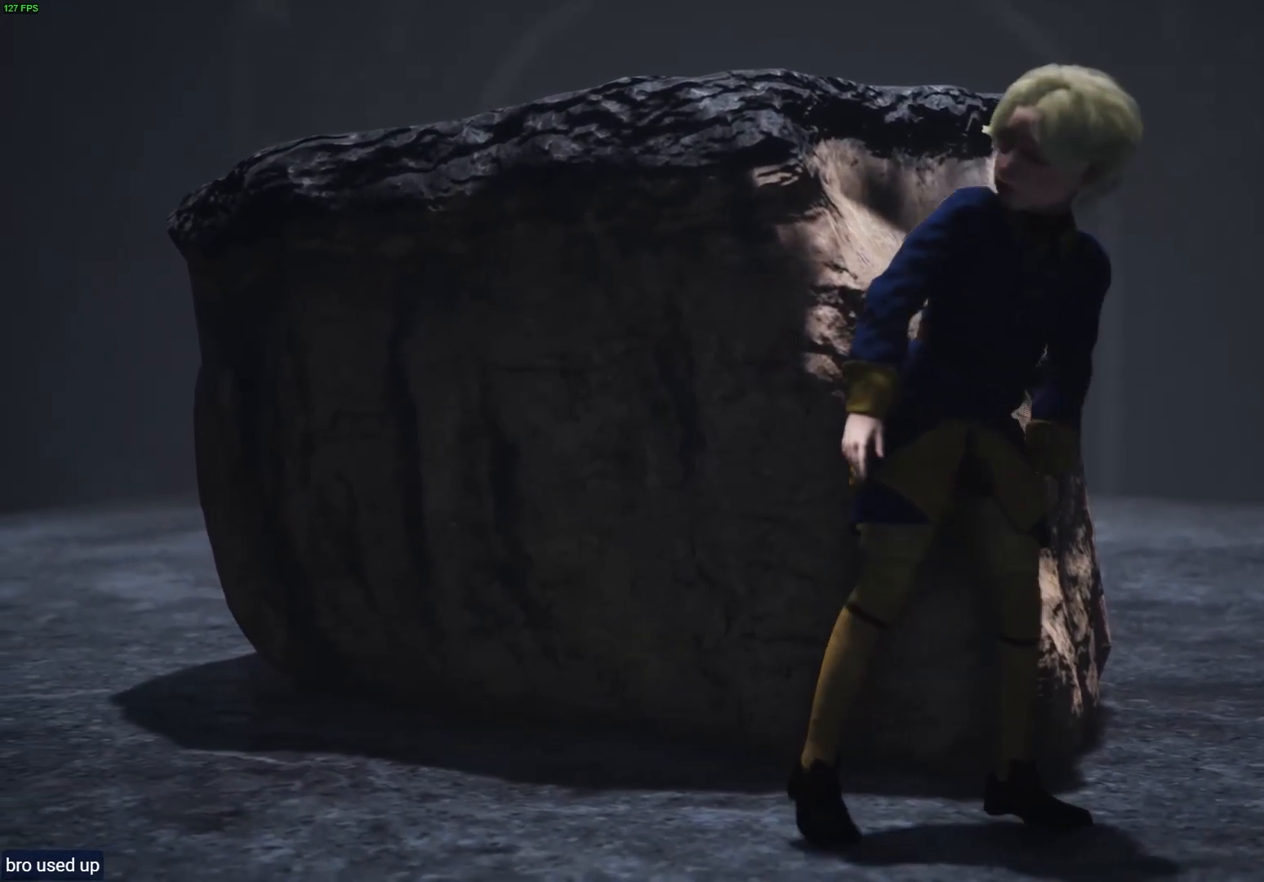
{"buttons": ["L2"], "left_stick": "up-left", "right_stick": "center", "events": []}
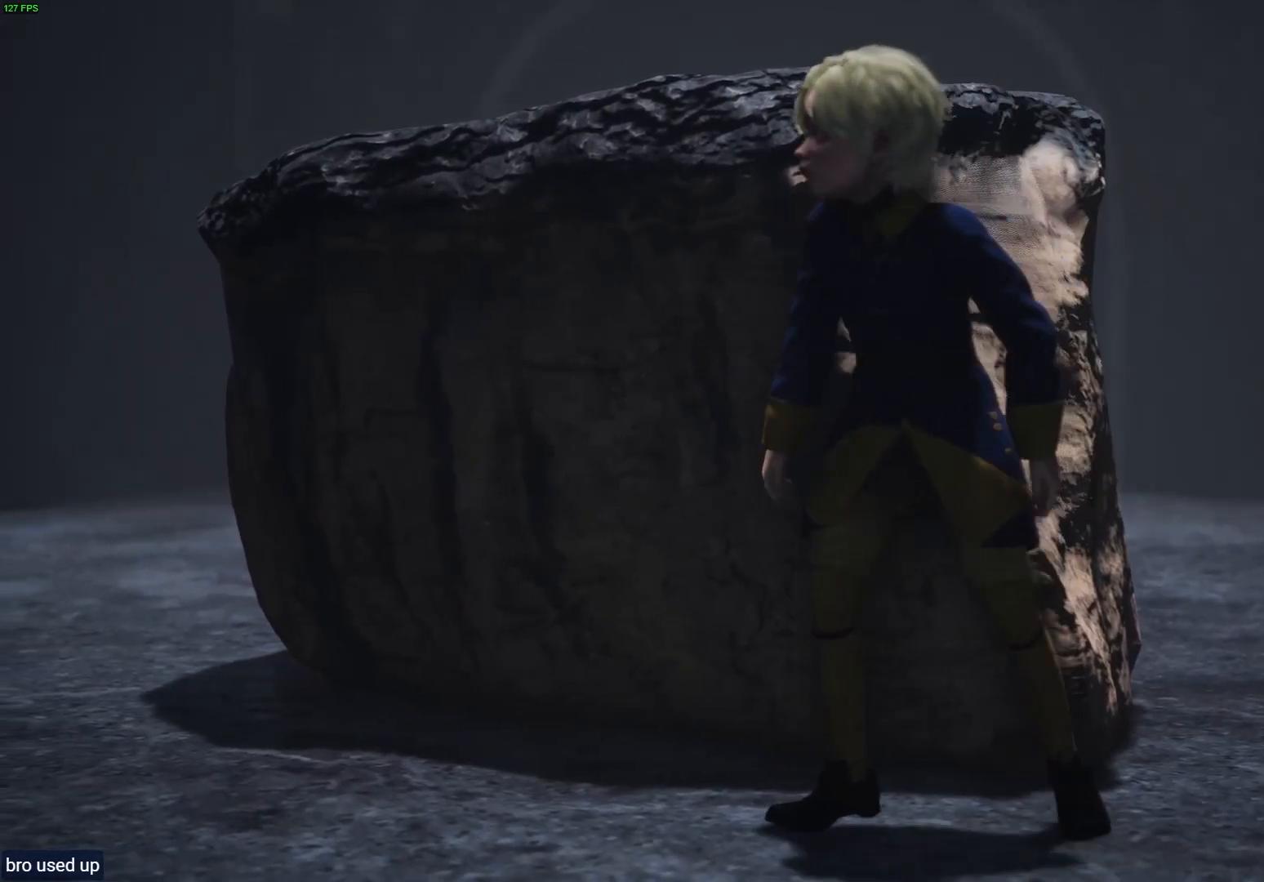
{"buttons": ["L2"], "left_stick": "up-left", "right_stick": "center", "events": []}
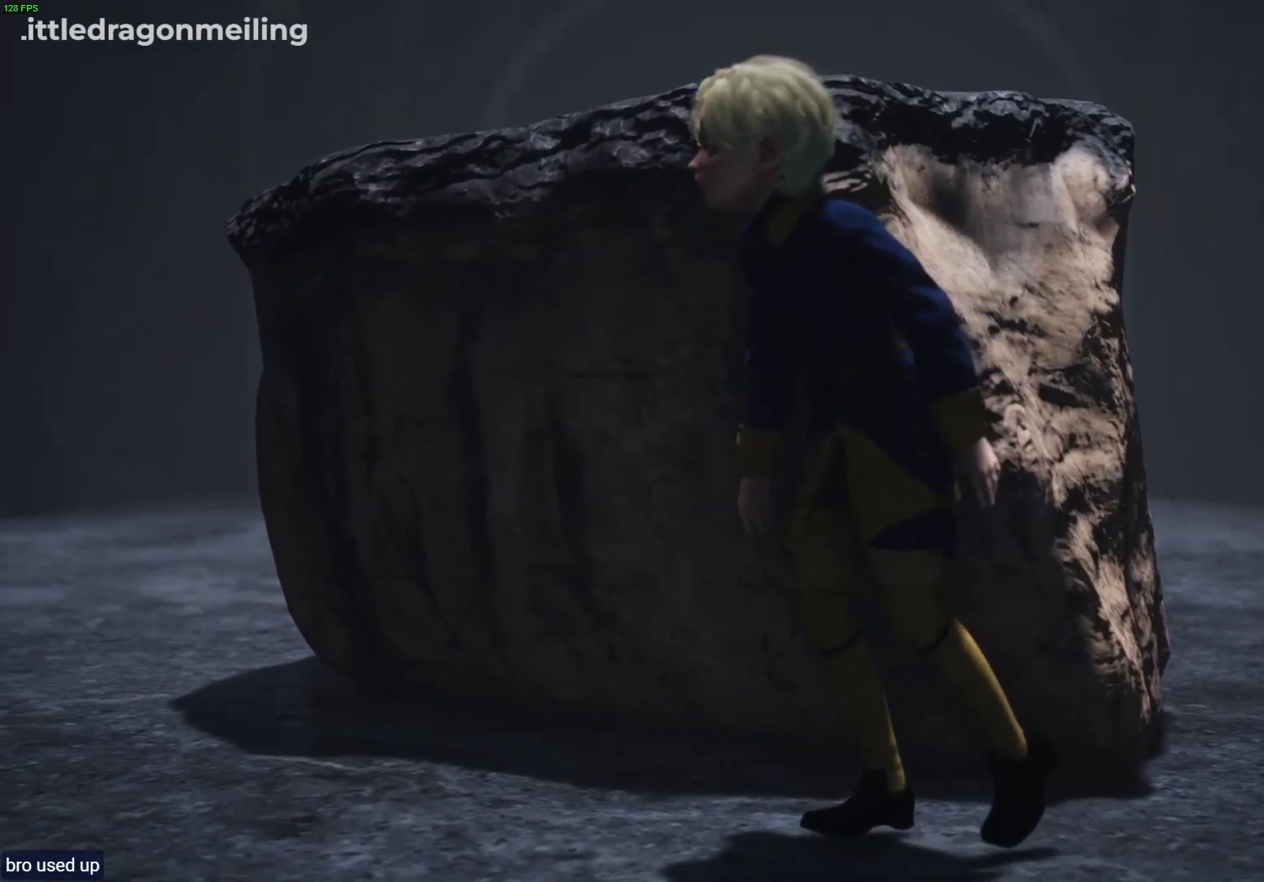
{"buttons": ["L2"], "left_stick": "up-left", "right_stick": "center", "events": []}
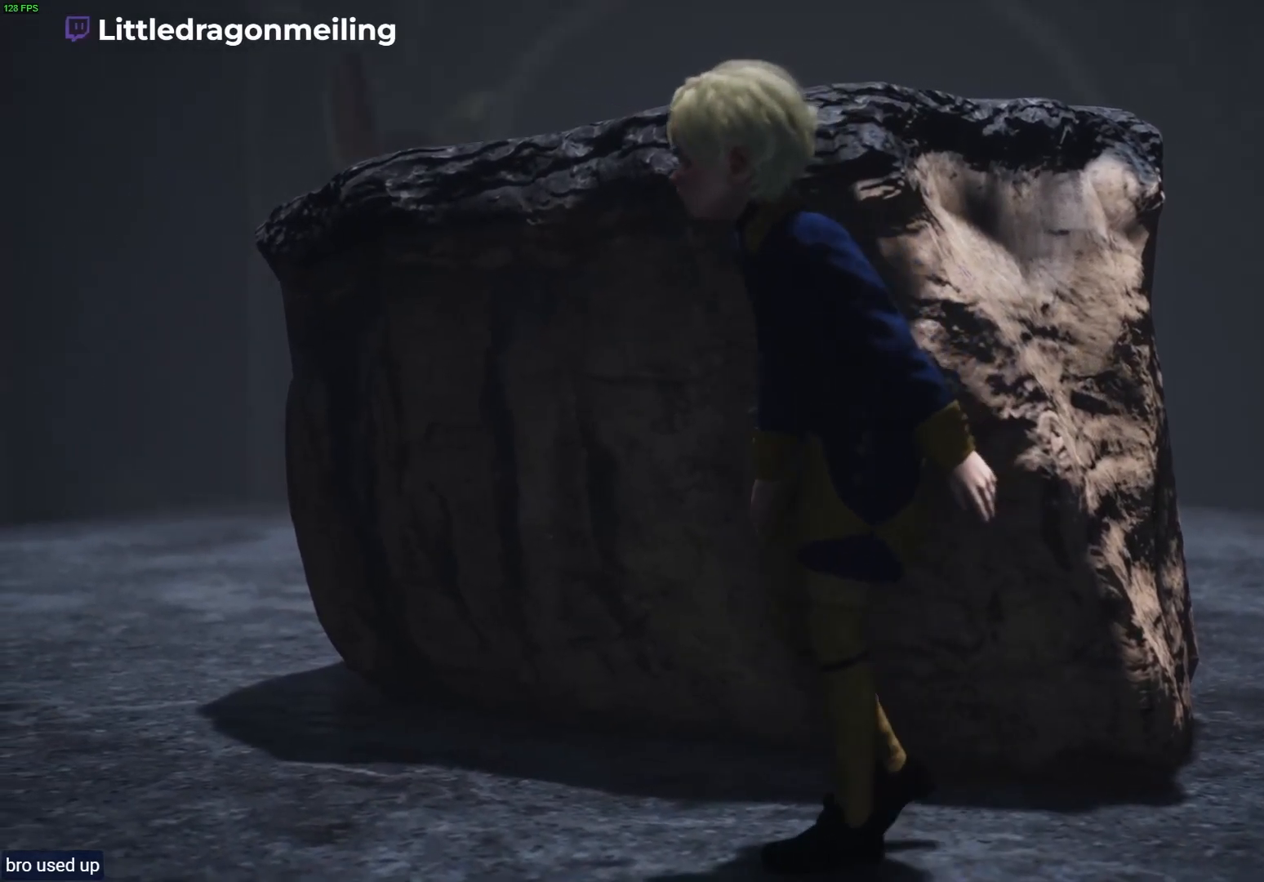
{"buttons": ["L2"], "left_stick": "up-left", "right_stick": "center", "events": []}
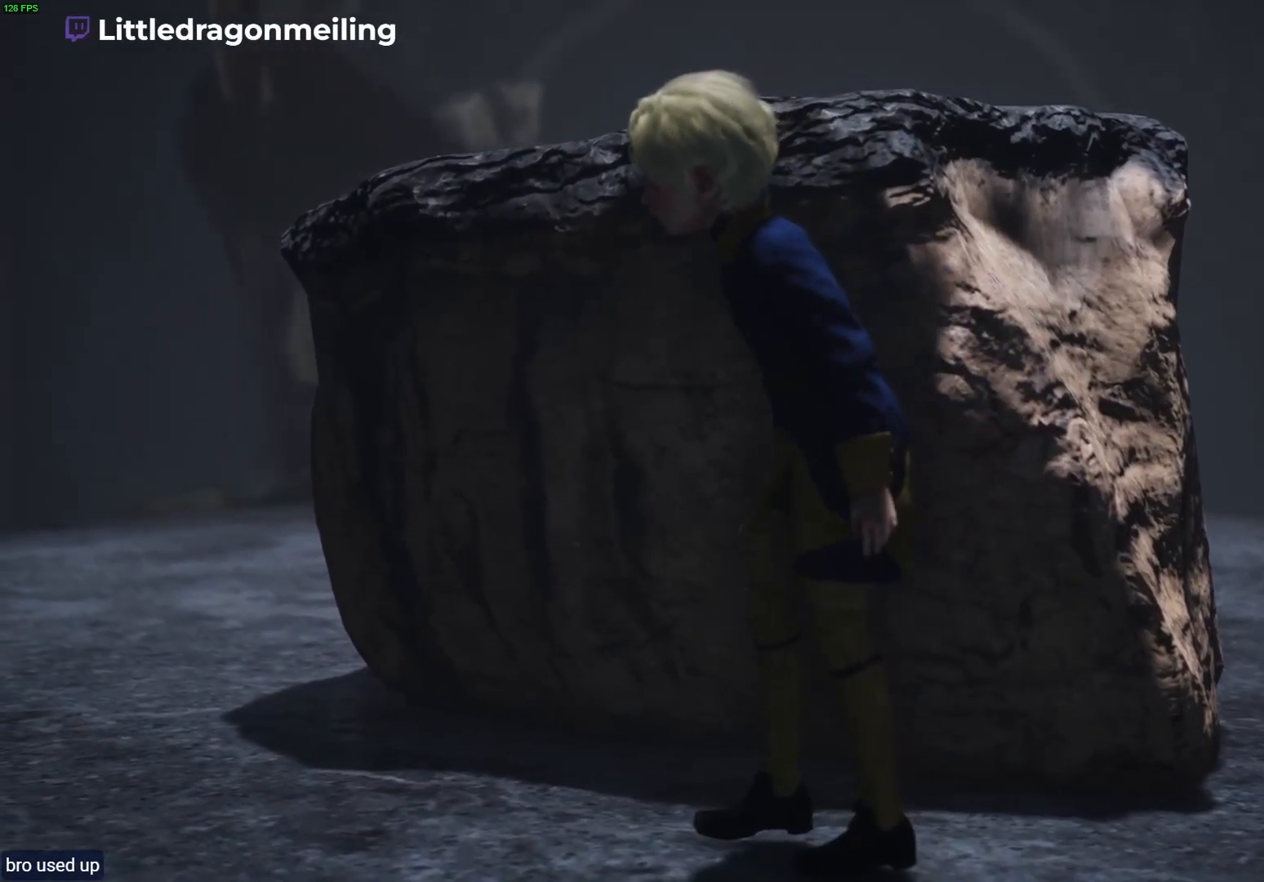
{"buttons": ["L2"], "left_stick": "up", "right_stick": "center", "events": [[450, "left_stick", "up"]]}
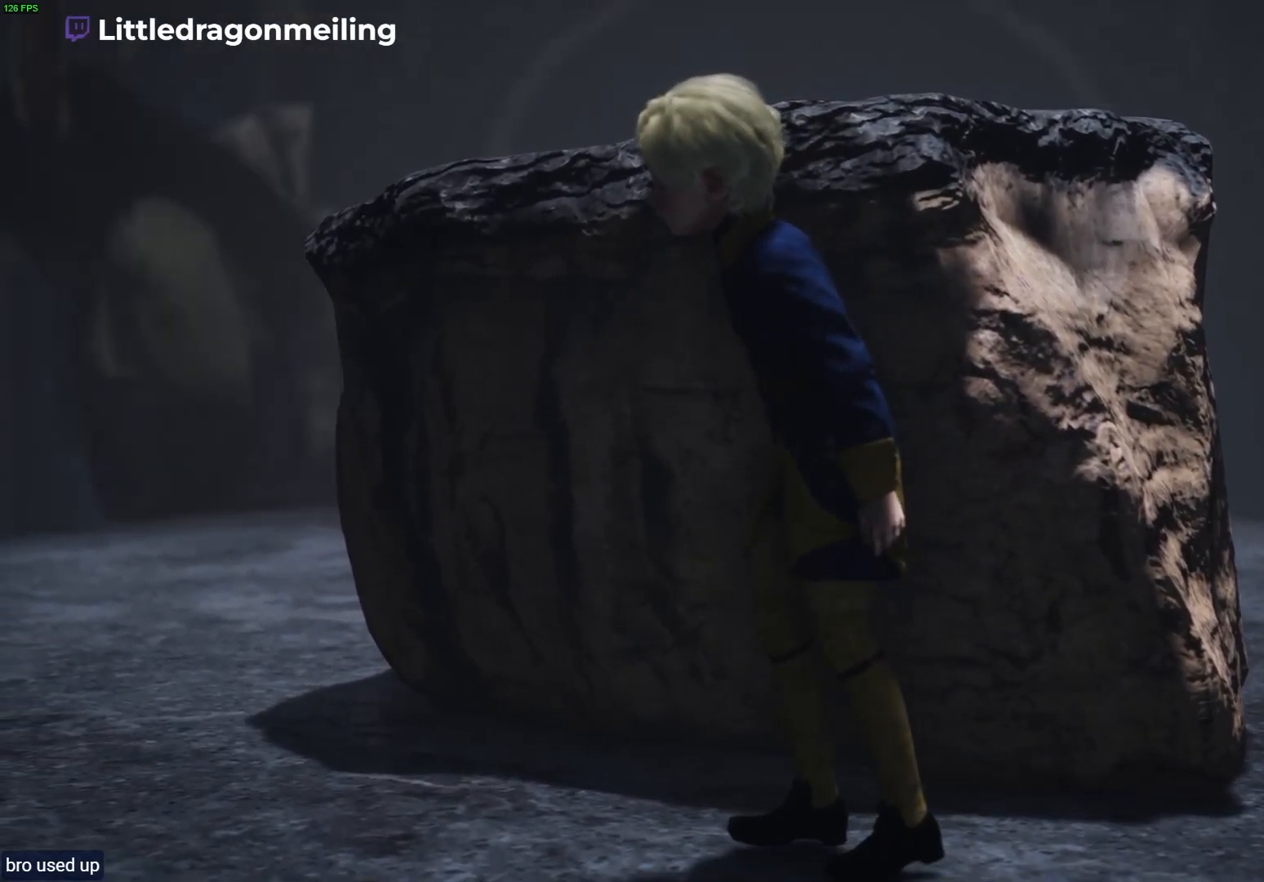
{"buttons": ["L2"], "left_stick": "up-left", "right_stick": "center", "events": [[500, "left_stick", "up-left"]]}
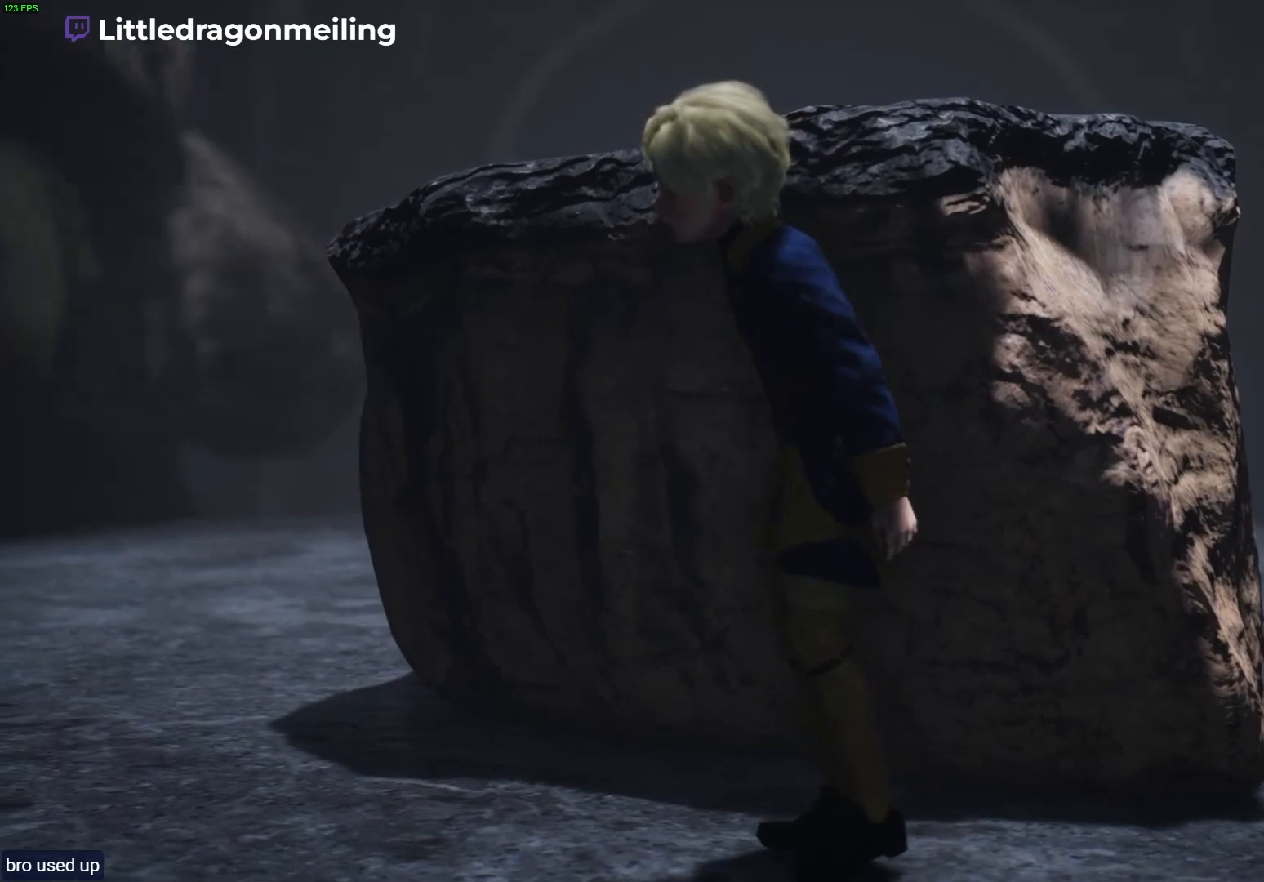
{"buttons": ["L2"], "left_stick": "center", "right_stick": "left", "events": [[233, "right_stick", "left"], [250, "left_stick", "center"]]}
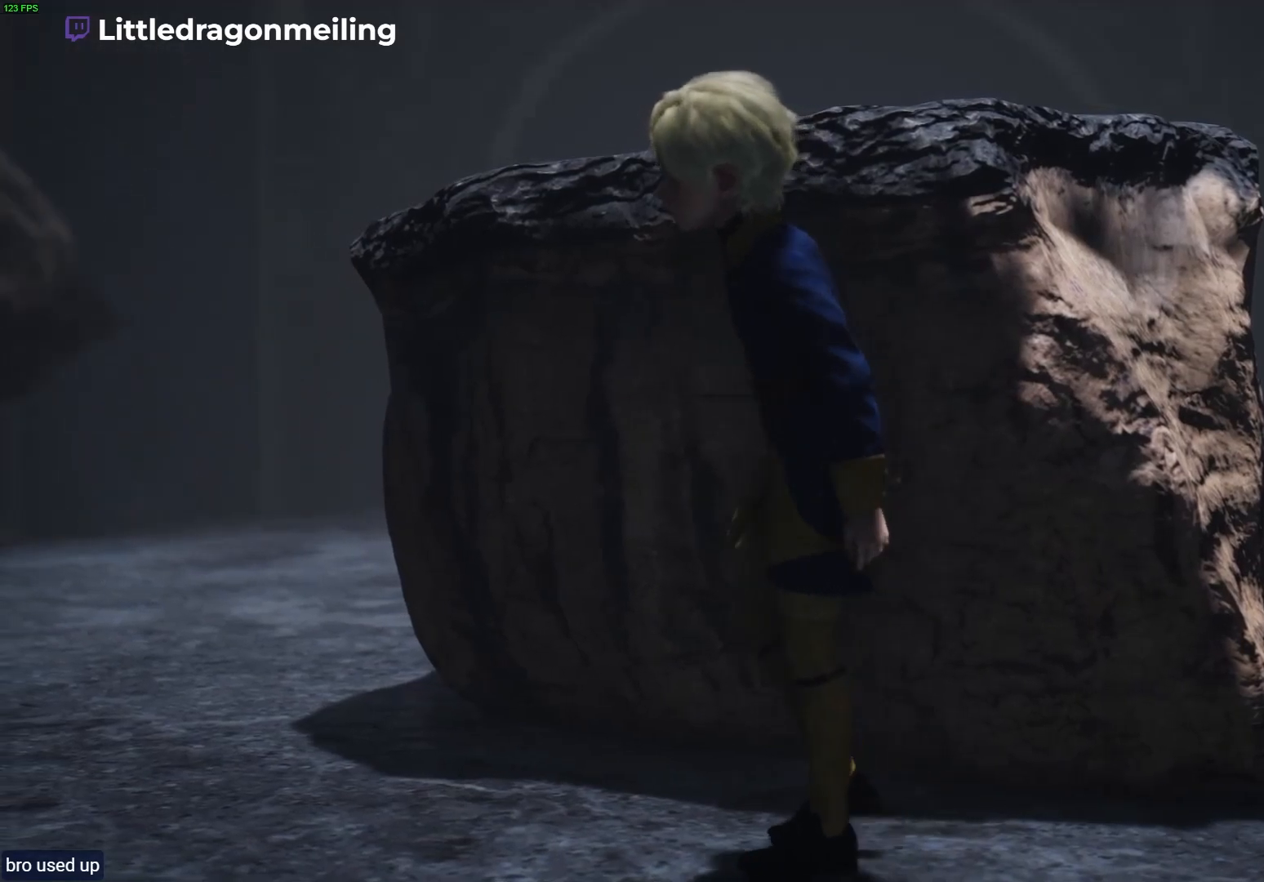
{"buttons": ["L2"], "left_stick": "center", "right_stick": "left", "events": []}
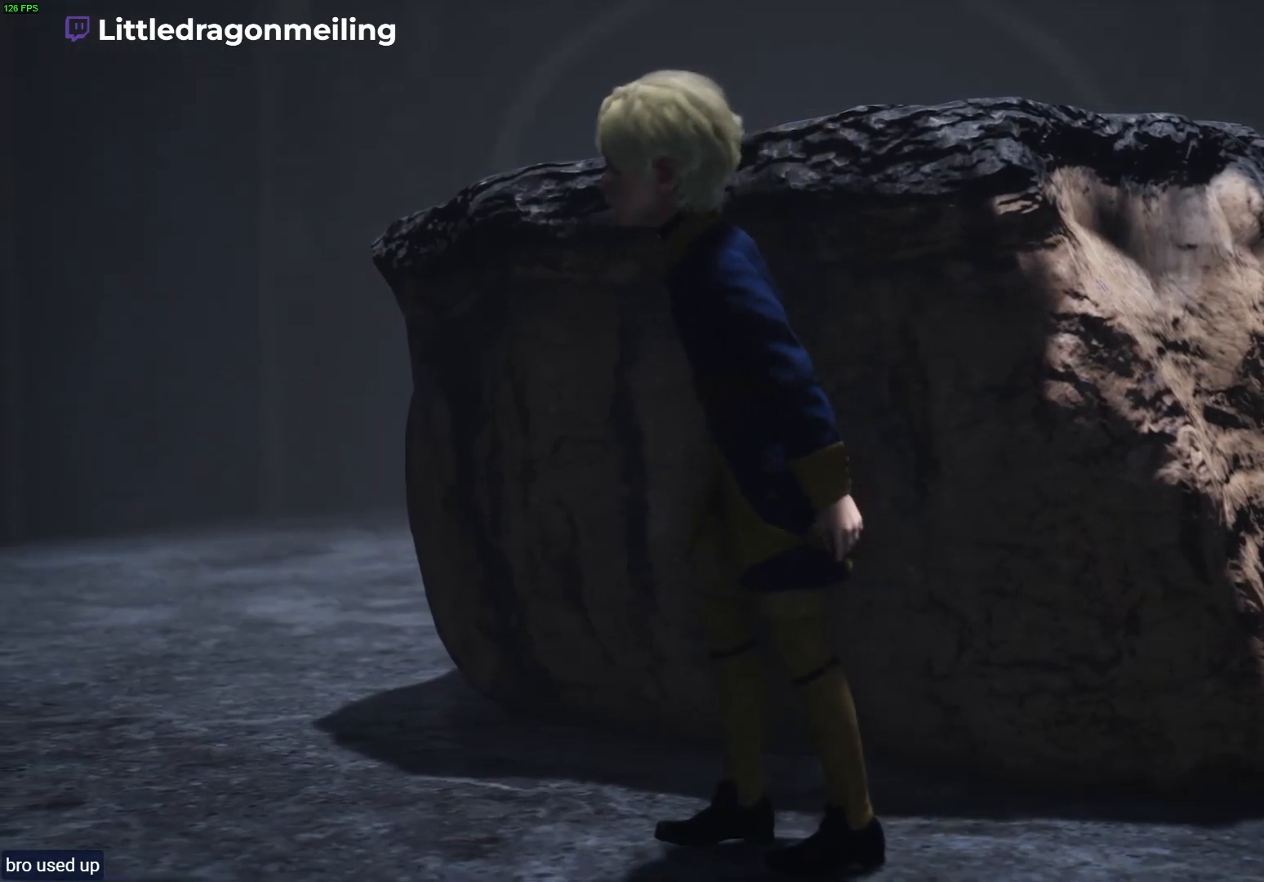
{"buttons": ["L2"], "left_stick": "center", "right_stick": "left", "events": []}
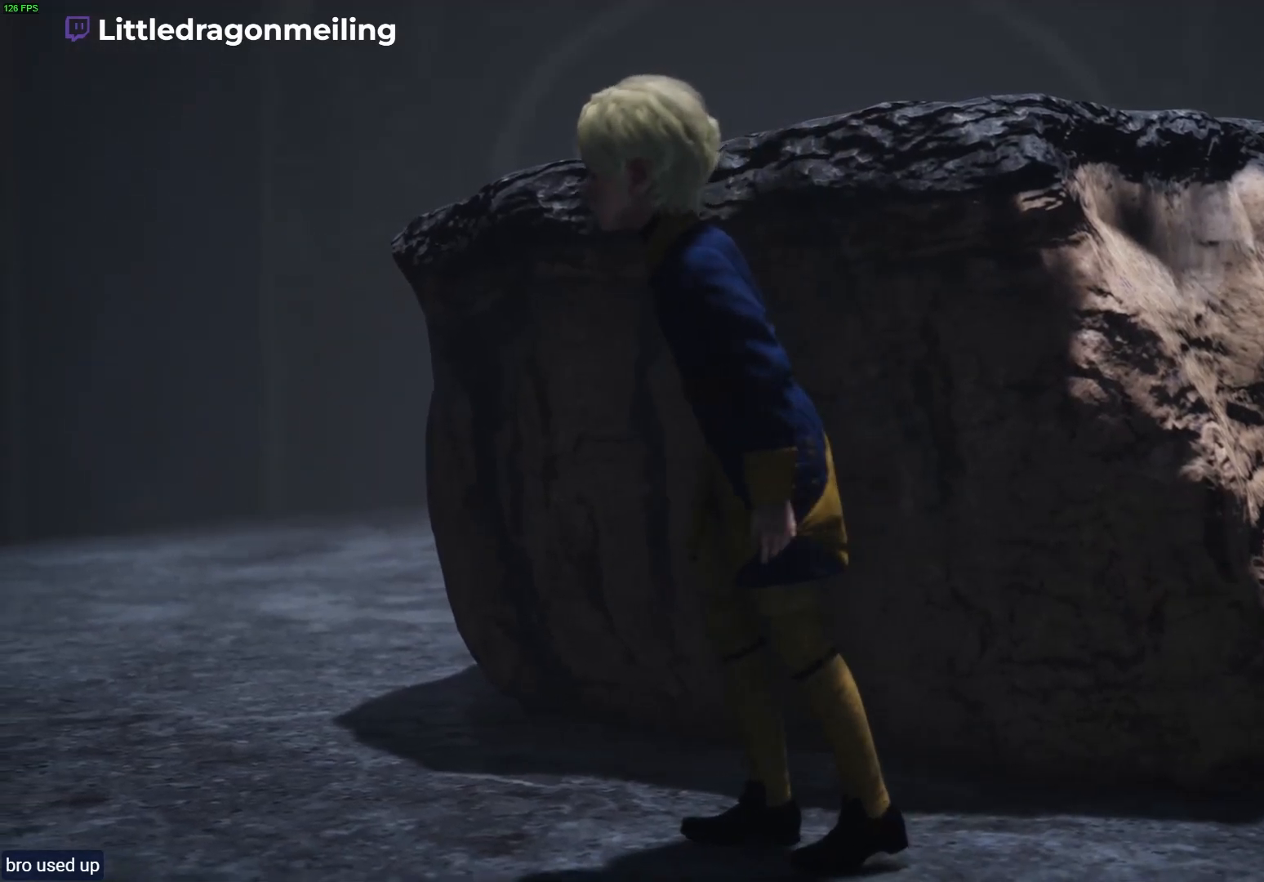
{"buttons": ["L2"], "left_stick": "center", "right_stick": "left", "events": []}
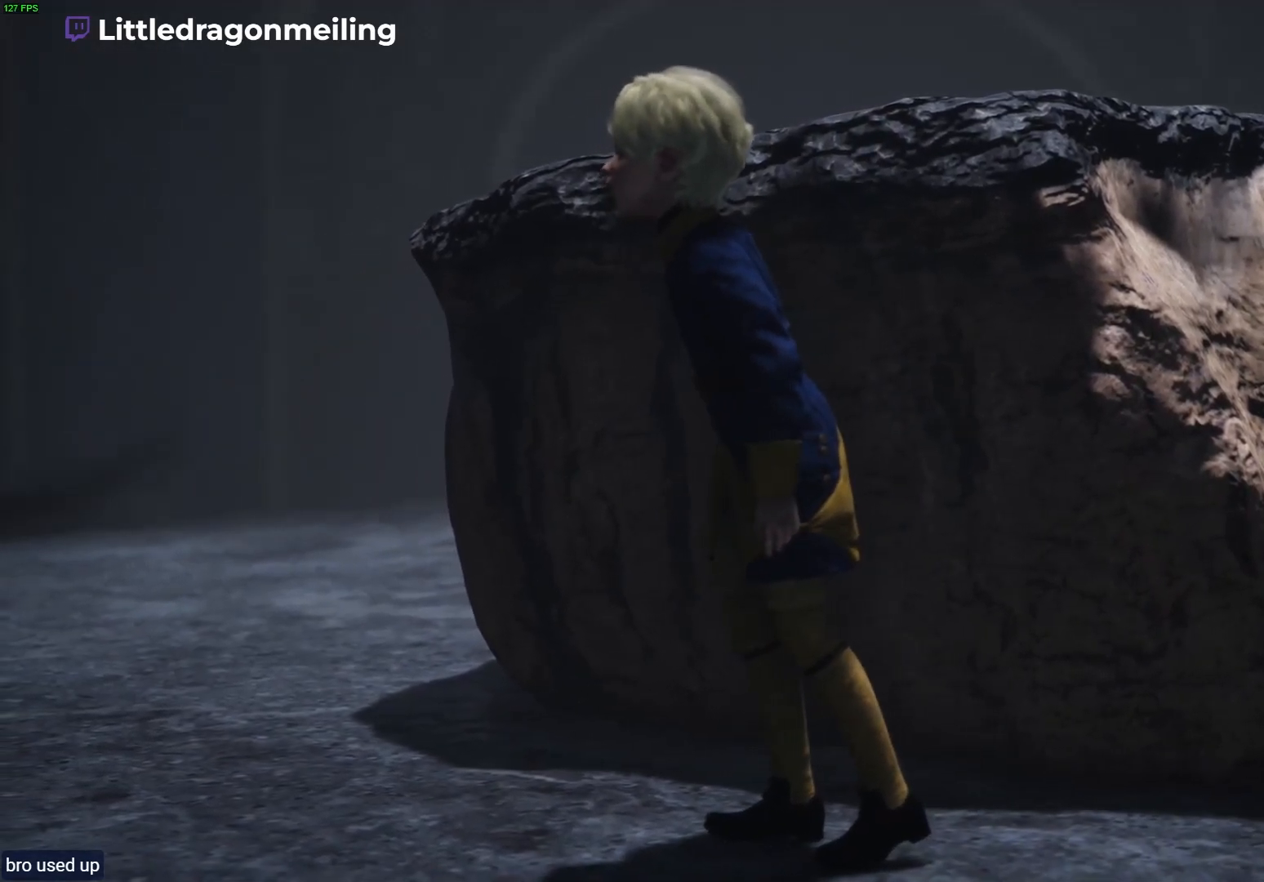
{"buttons": ["L2"], "left_stick": "center", "right_stick": "left", "events": []}
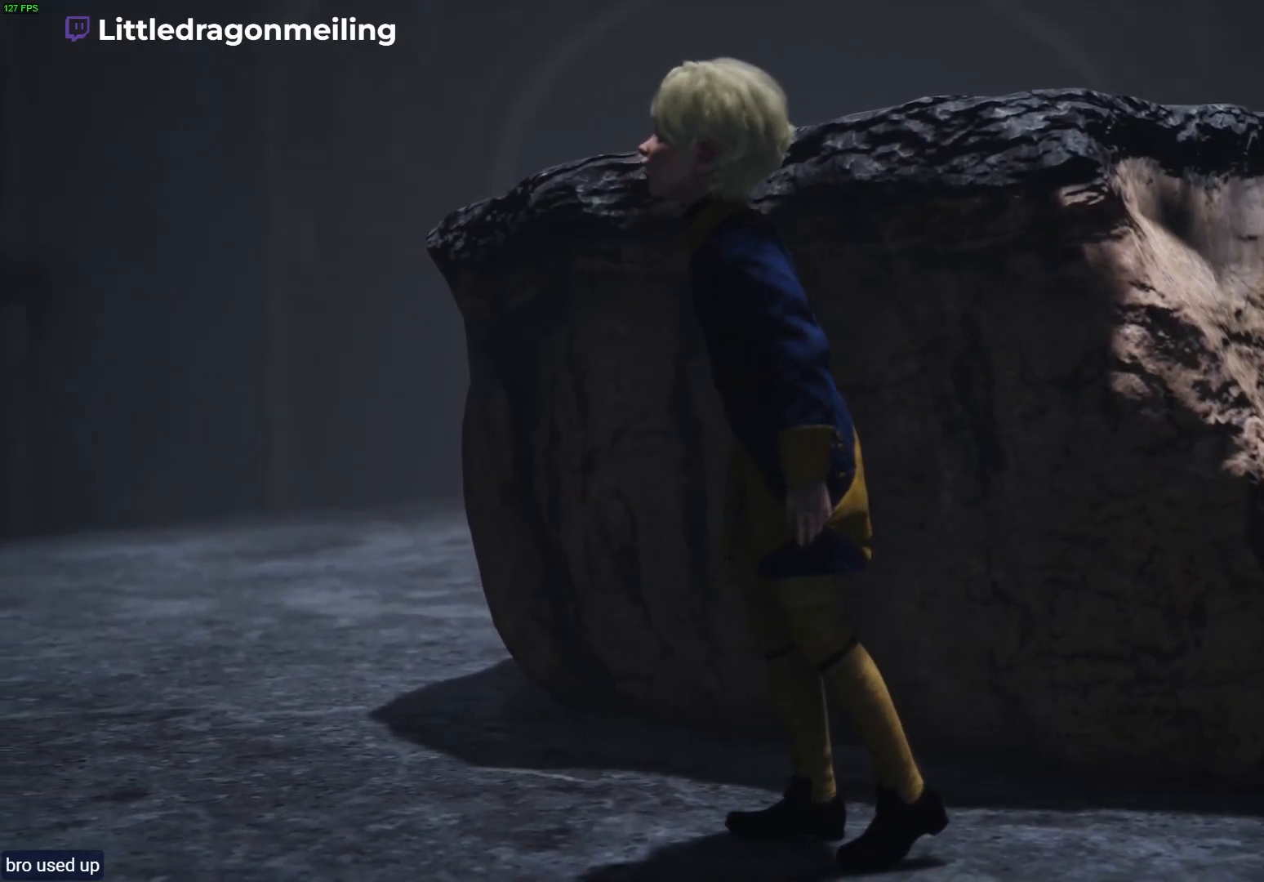
{"buttons": ["L2"], "left_stick": "center", "right_stick": "left", "events": []}
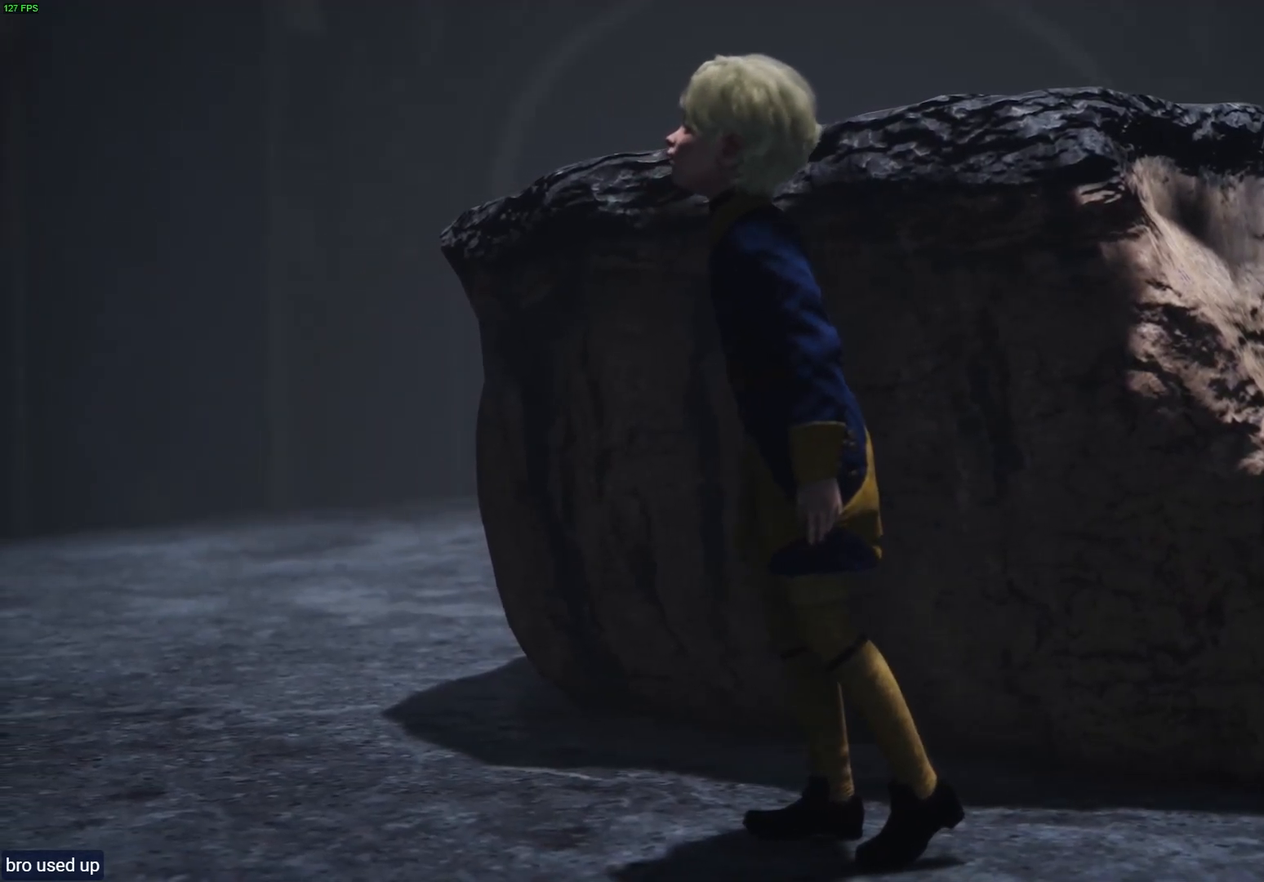
{"buttons": ["L2"], "left_stick": "center", "right_stick": "left", "events": []}
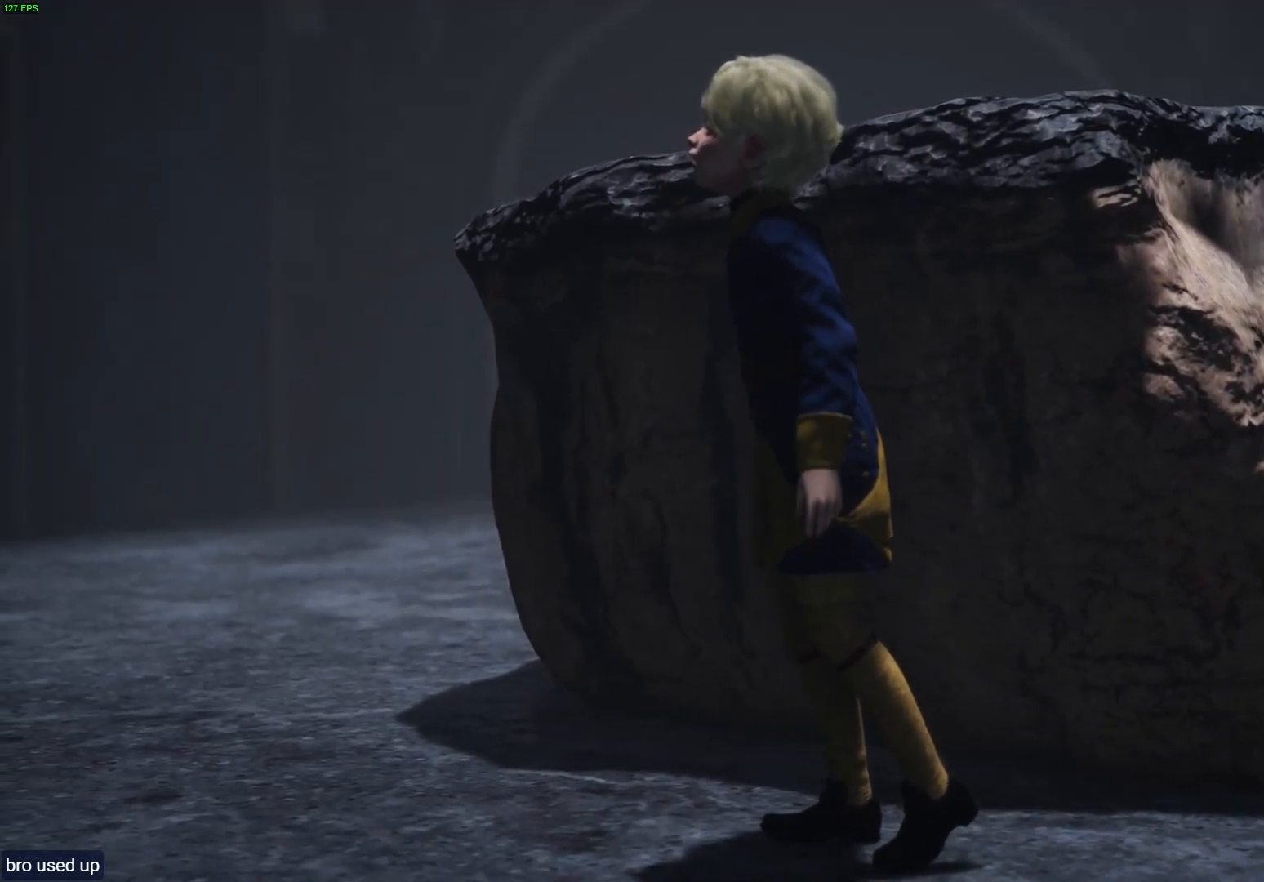
{"buttons": ["L2"], "left_stick": "center", "right_stick": "center", "events": [[17, "right_stick", "up-left"], [217, "right_stick", "center"]]}
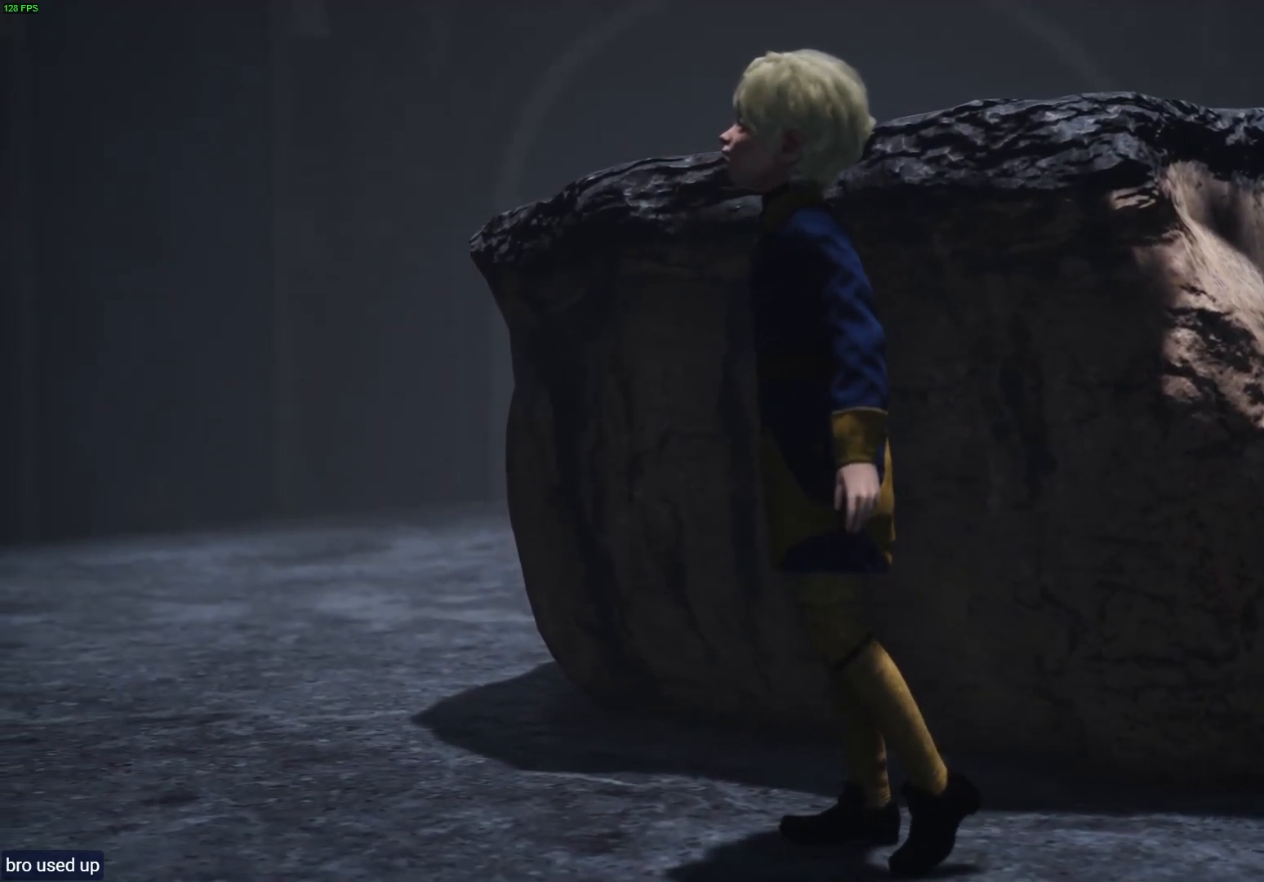
{"buttons": ["L2"], "left_stick": "center", "right_stick": "center", "events": []}
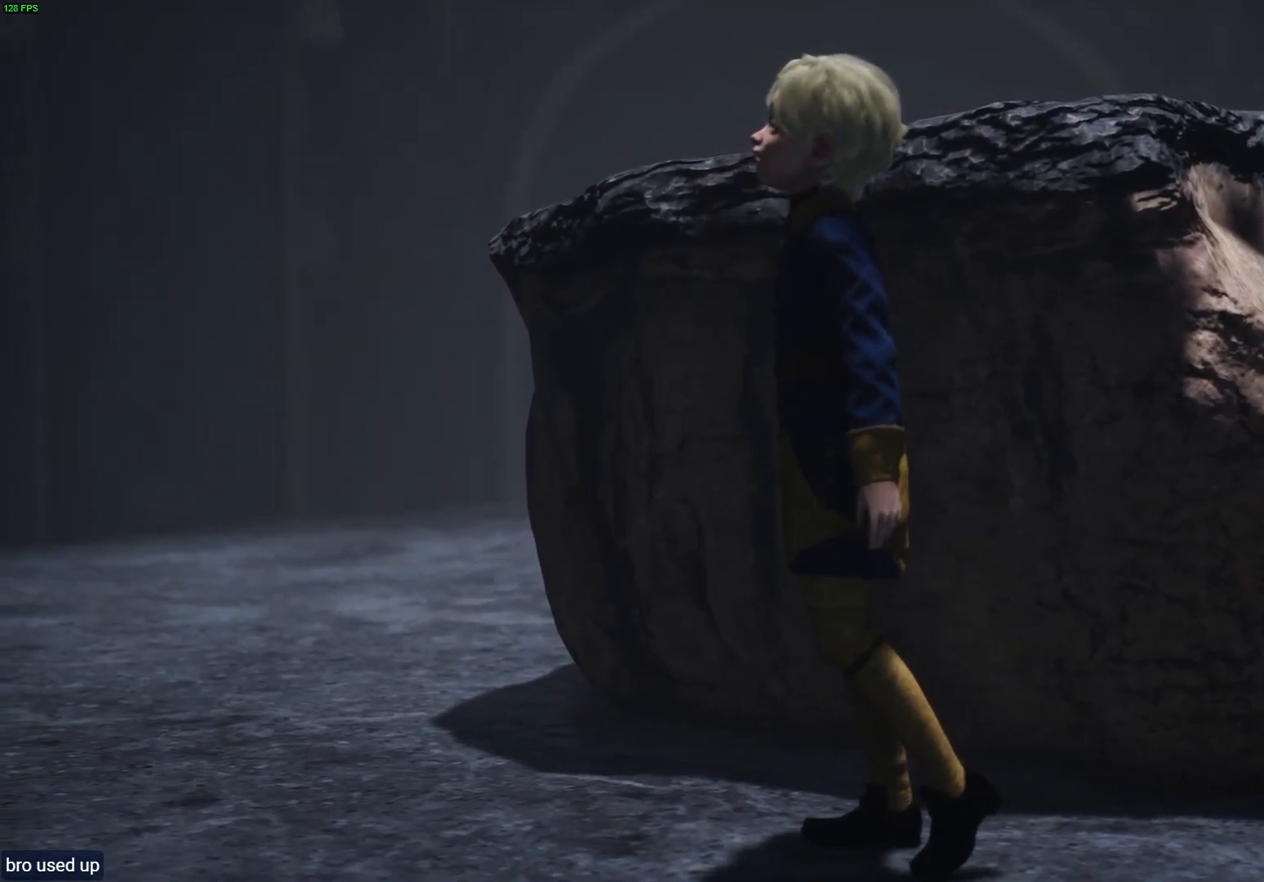
{"buttons": ["L2"], "left_stick": "center", "right_stick": "center", "events": []}
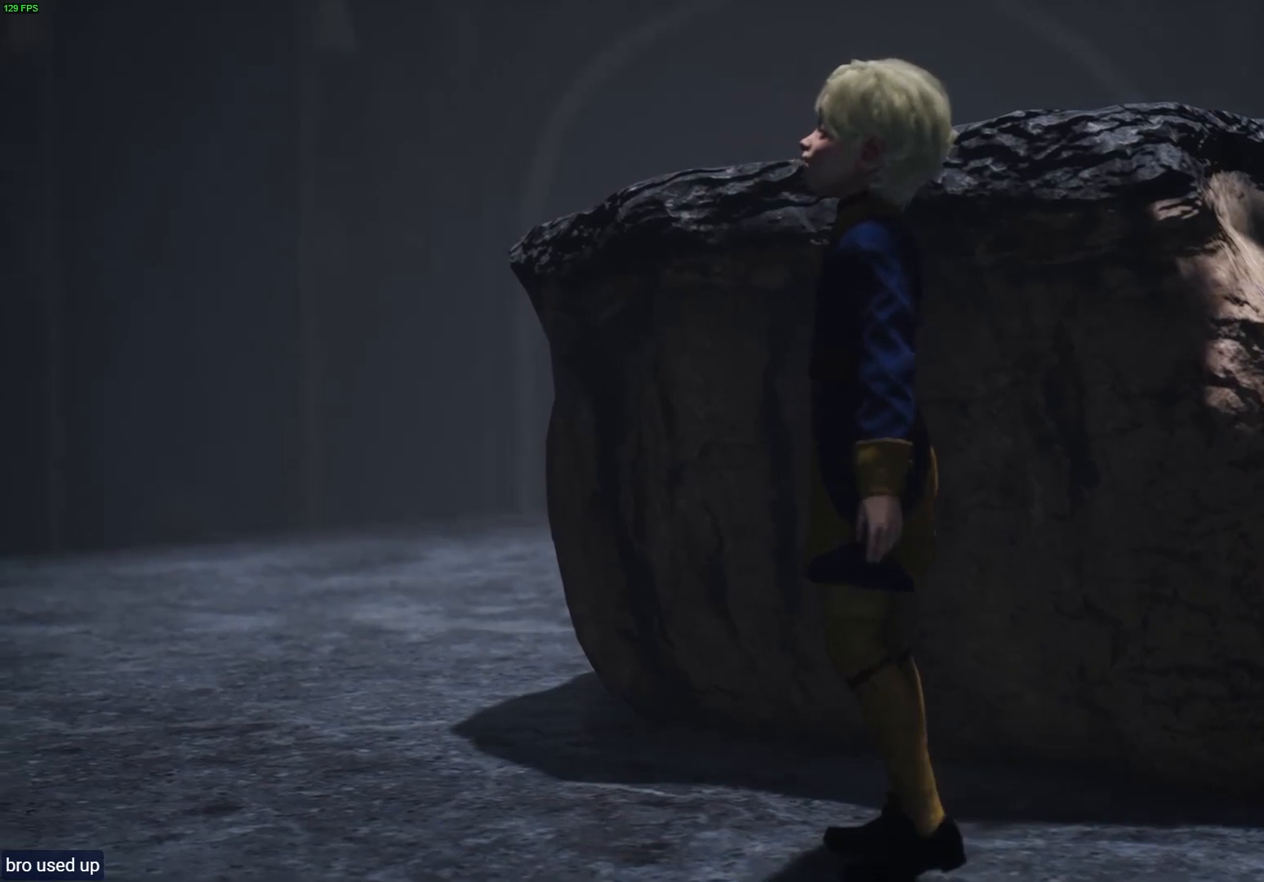
{"buttons": ["L2"], "left_stick": "center", "right_stick": "center", "events": []}
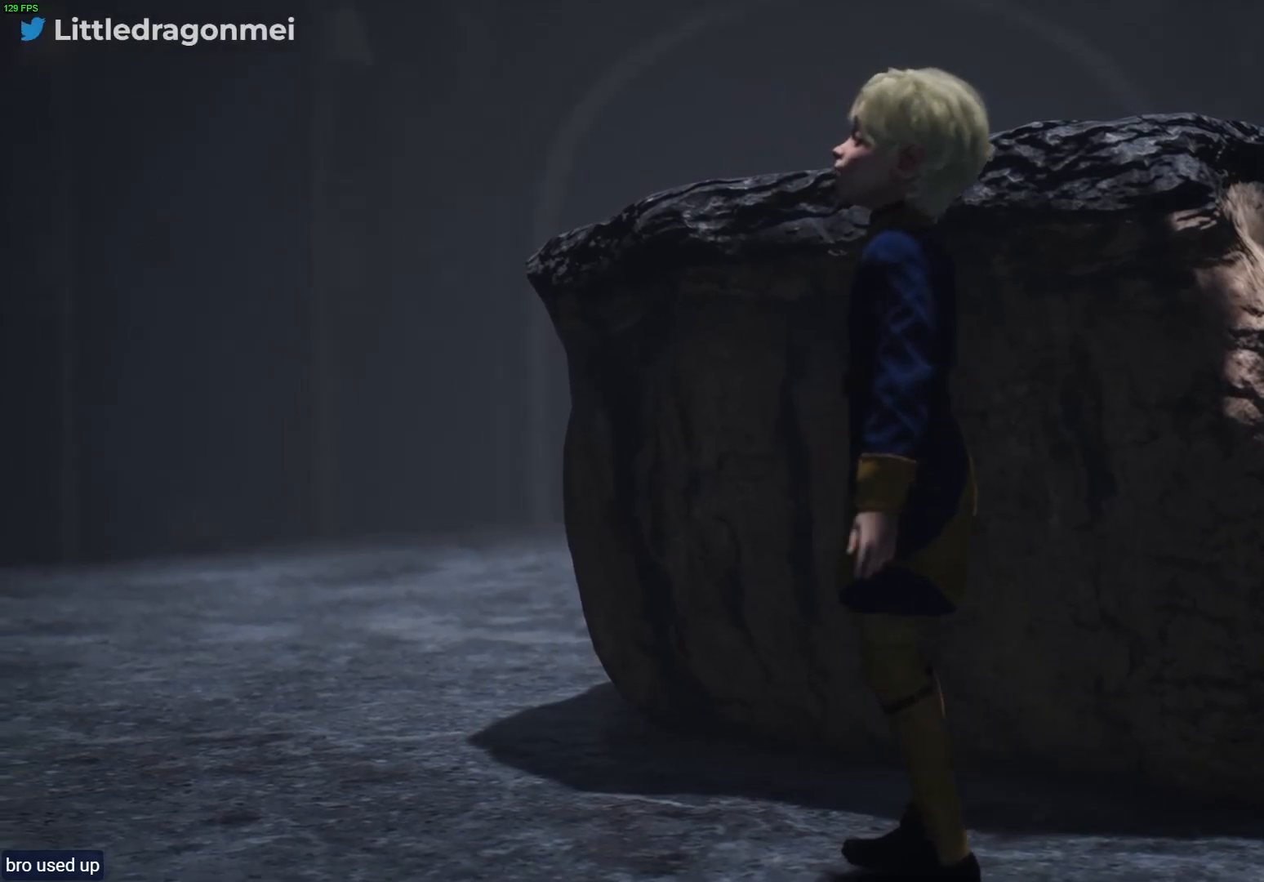
{"buttons": ["L2"], "left_stick": "center", "right_stick": "center", "events": []}